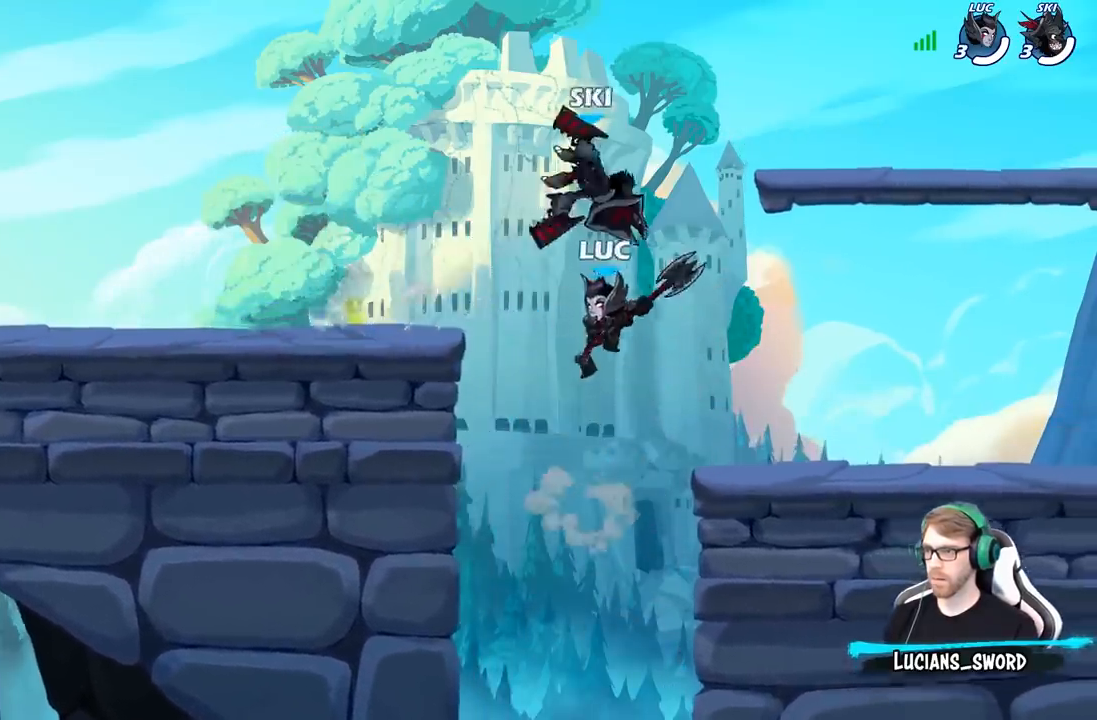
Gameplay with a controller (Xbox layout); each line is a JSON object with the inputs held at the frame after it. "events" lists button and stick changes between this image and that frame as [ms after this image, input, new state], when the widget could be followed in between.
{"buttons": ["A"], "left_stick": "up-right", "right_stick": "center", "events": [[483, "A", "down"]]}
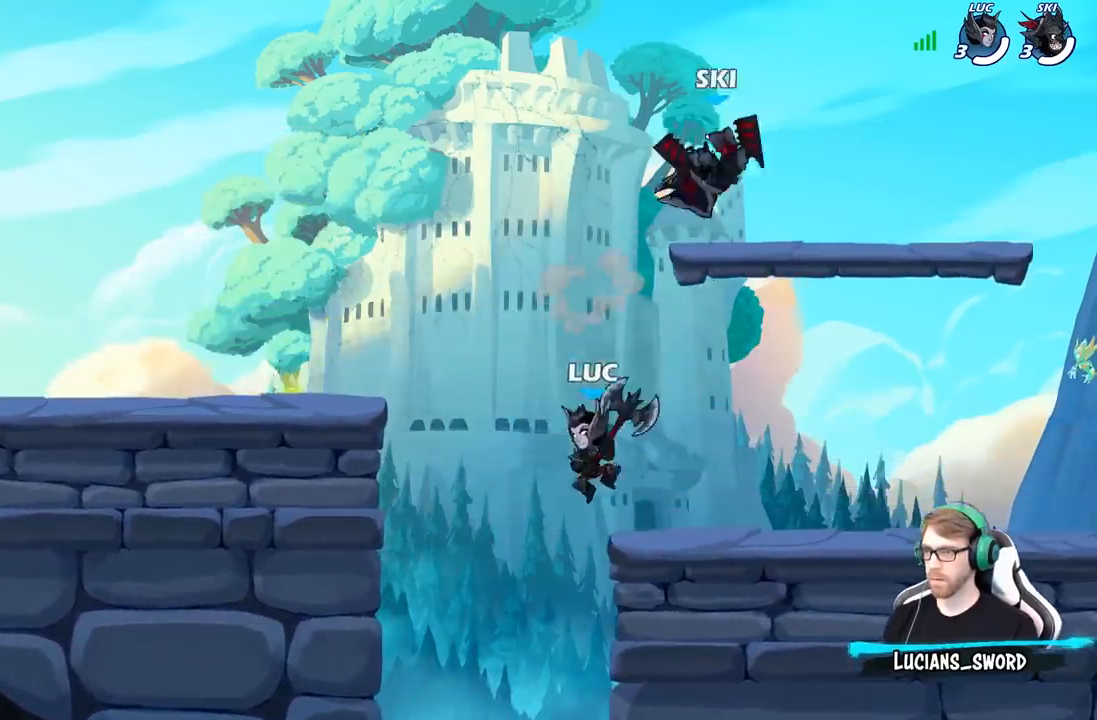
{"buttons": [], "left_stick": "down-right", "right_stick": "center", "events": [[100, "A", "up"], [133, "R2", "down"], [167, "left_stick", "up"], [300, "left_stick", "left"], [317, "R2", "up"], [400, "left_stick", "down-right"]]}
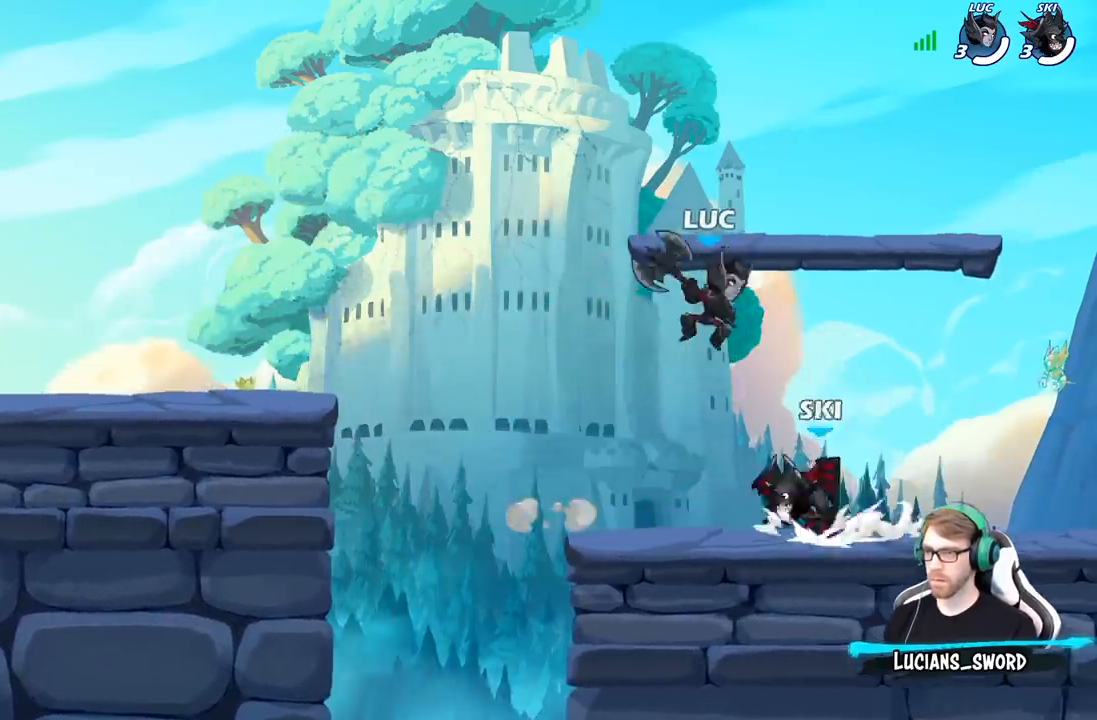
{"buttons": [], "left_stick": "up-right", "right_stick": "center", "events": [[17, "left_stick", "up-right"], [117, "X", "down"], [217, "X", "up"]]}
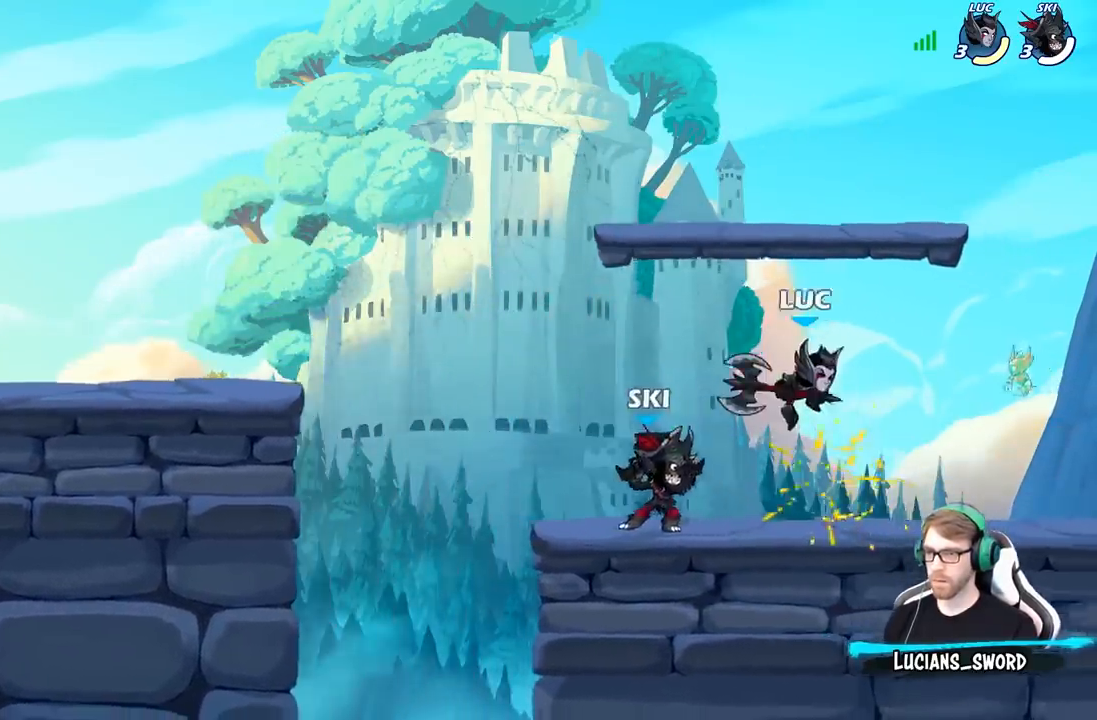
{"buttons": [], "left_stick": "down-right", "right_stick": "center", "events": [[133, "left_stick", "up-left"], [183, "A", "down"], [250, "R2", "down"], [317, "A", "up"], [383, "left_stick", "right"], [417, "R2", "up"], [483, "left_stick", "down-right"]]}
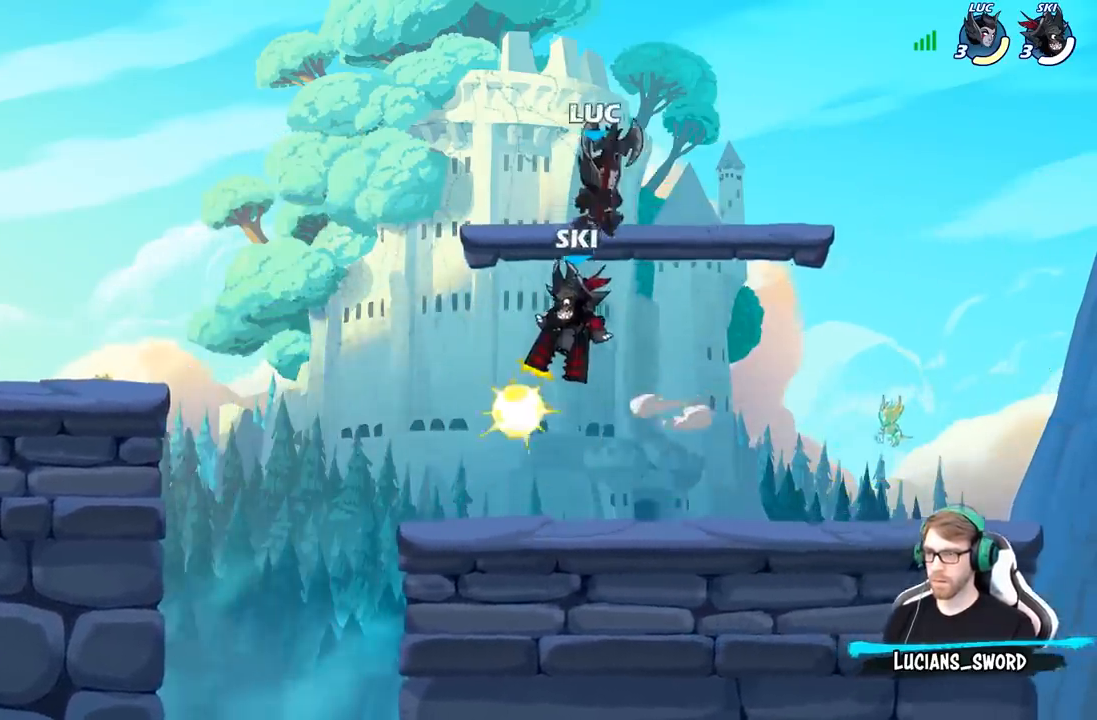
{"buttons": [], "left_stick": "up", "right_stick": "center", "events": [[33, "left_stick", "down"], [250, "left_stick", "up-left"], [267, "X", "down"], [350, "X", "up"], [400, "left_stick", "up"]]}
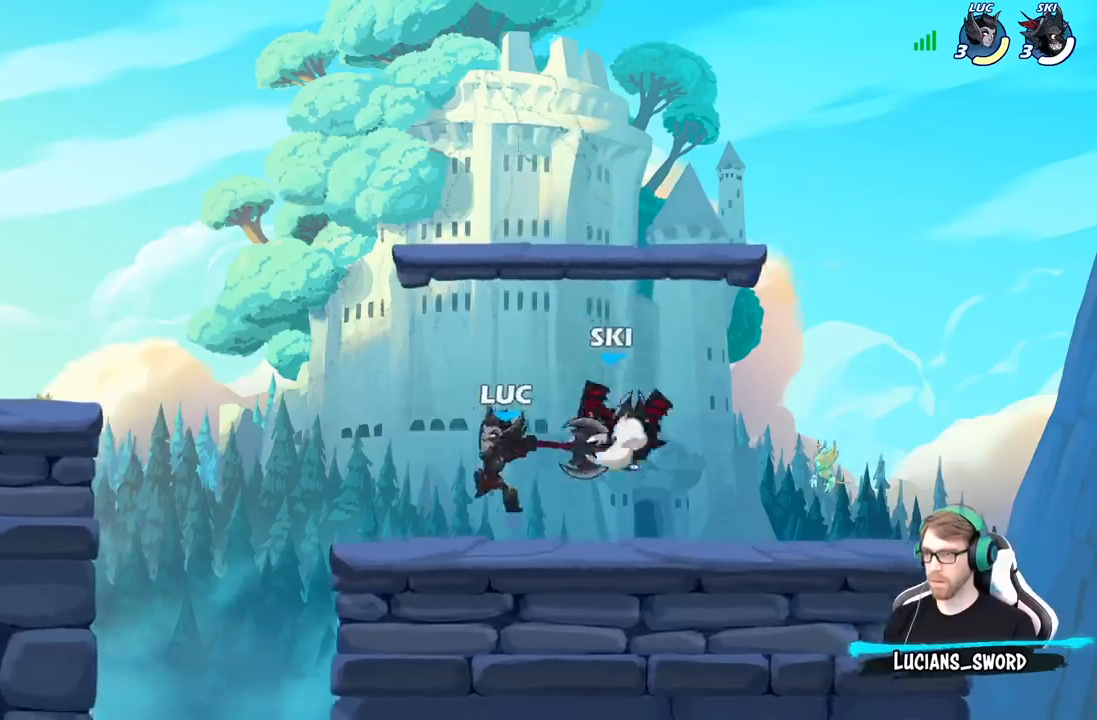
{"buttons": ["R2"], "left_stick": "right", "right_stick": "center", "events": [[100, "left_stick", "left"], [317, "left_stick", "right"], [467, "R2", "down"]]}
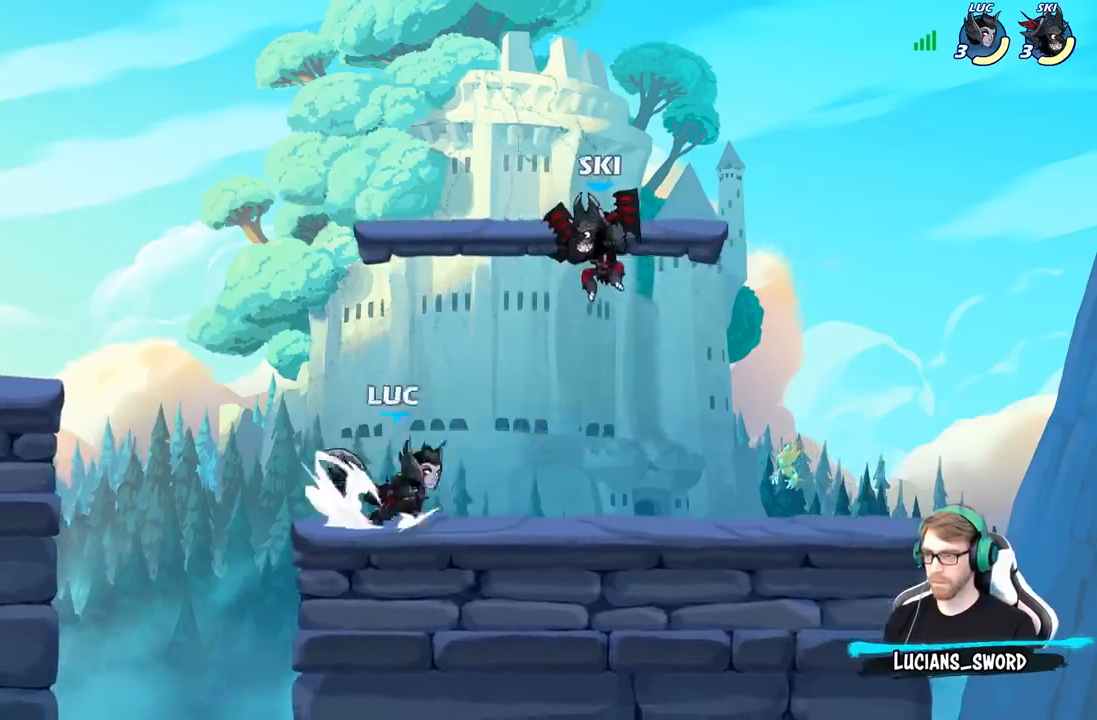
{"buttons": ["X"], "left_stick": "down", "right_stick": "center", "events": [[117, "R2", "up"], [183, "left_stick", "down-left"], [350, "left_stick", "down-right"], [450, "X", "down"], [450, "left_stick", "down"]]}
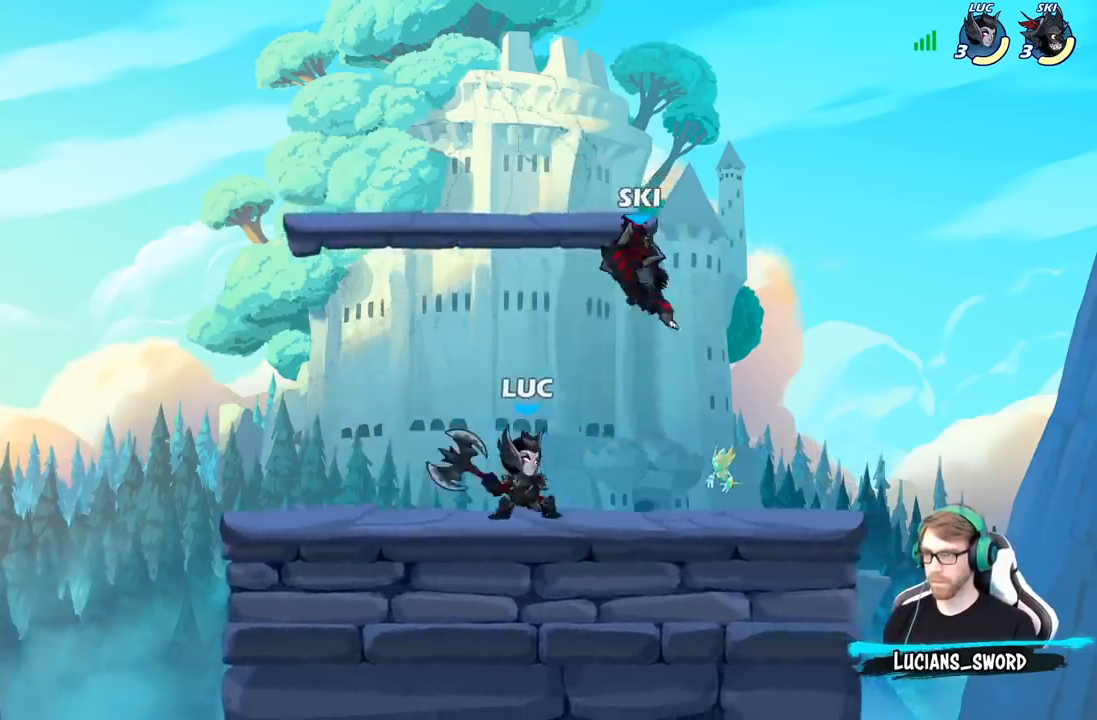
{"buttons": [], "left_stick": "up", "right_stick": "center", "events": [[50, "X", "up"], [100, "left_stick", "center"], [483, "left_stick", "up"]]}
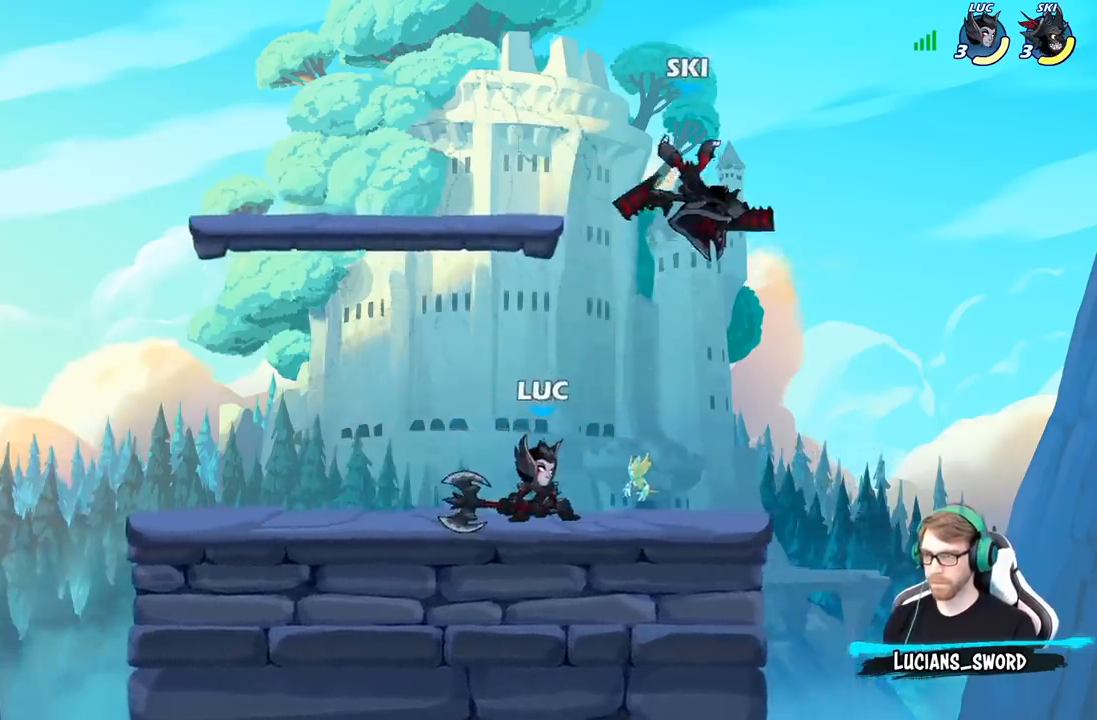
{"buttons": [], "left_stick": "up-left", "right_stick": "center", "events": [[17, "A", "down"], [117, "A", "up"], [150, "A", "down"], [200, "X", "down"], [217, "right_stick", "down-left"], [233, "A", "up"], [267, "X", "up"], [267, "left_stick", "up-left"], [267, "right_stick", "center"]]}
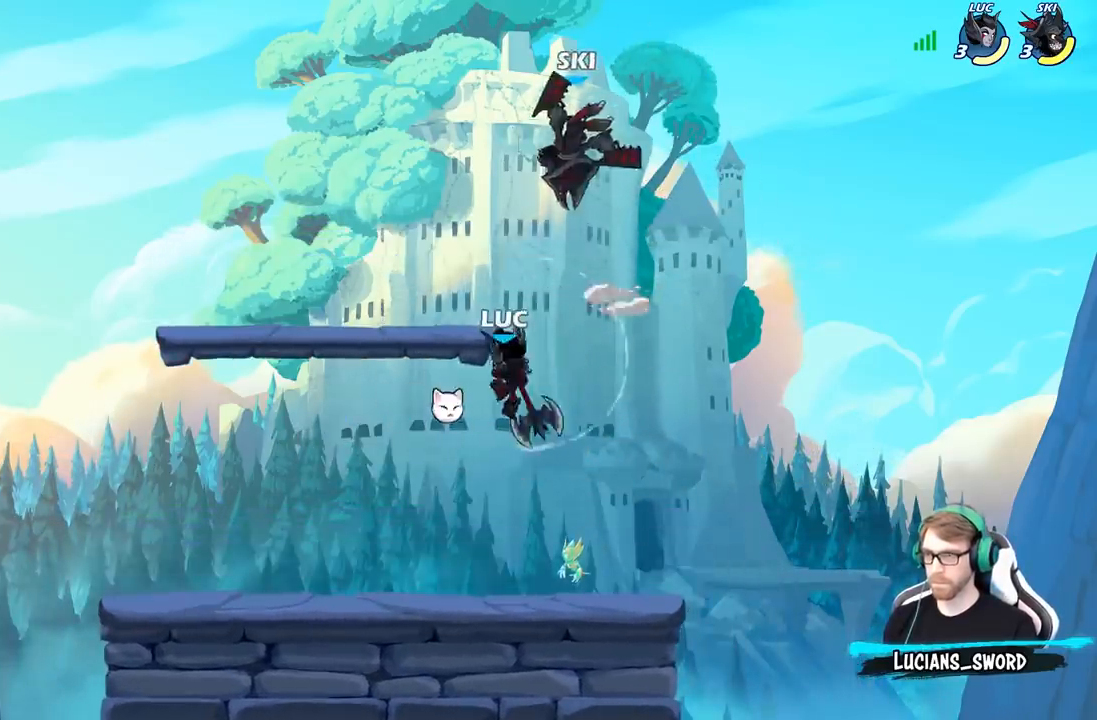
{"buttons": ["R2"], "left_stick": "center", "right_stick": "center", "events": [[17, "left_stick", "left"], [200, "left_stick", "down-left"], [400, "left_stick", "down-right"], [450, "left_stick", "center"], [500, "R2", "down"]]}
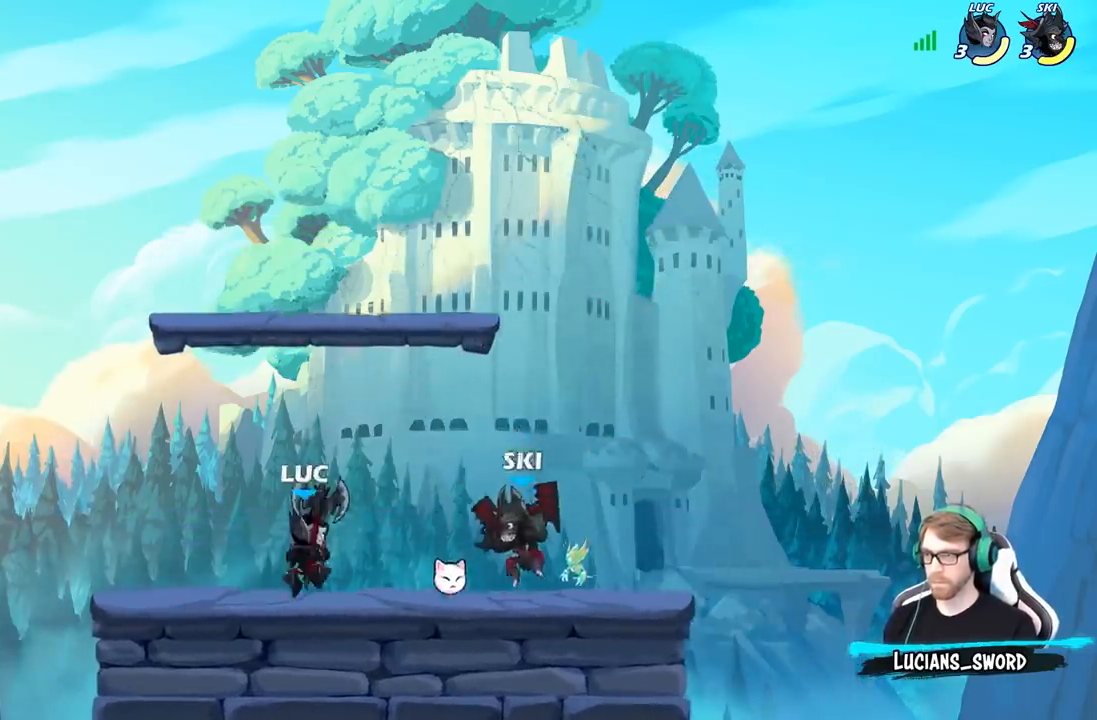
{"buttons": ["A"], "left_stick": "center", "right_stick": "center", "events": [[100, "B", "down"], [133, "R2", "up"], [183, "B", "up"], [500, "A", "down"]]}
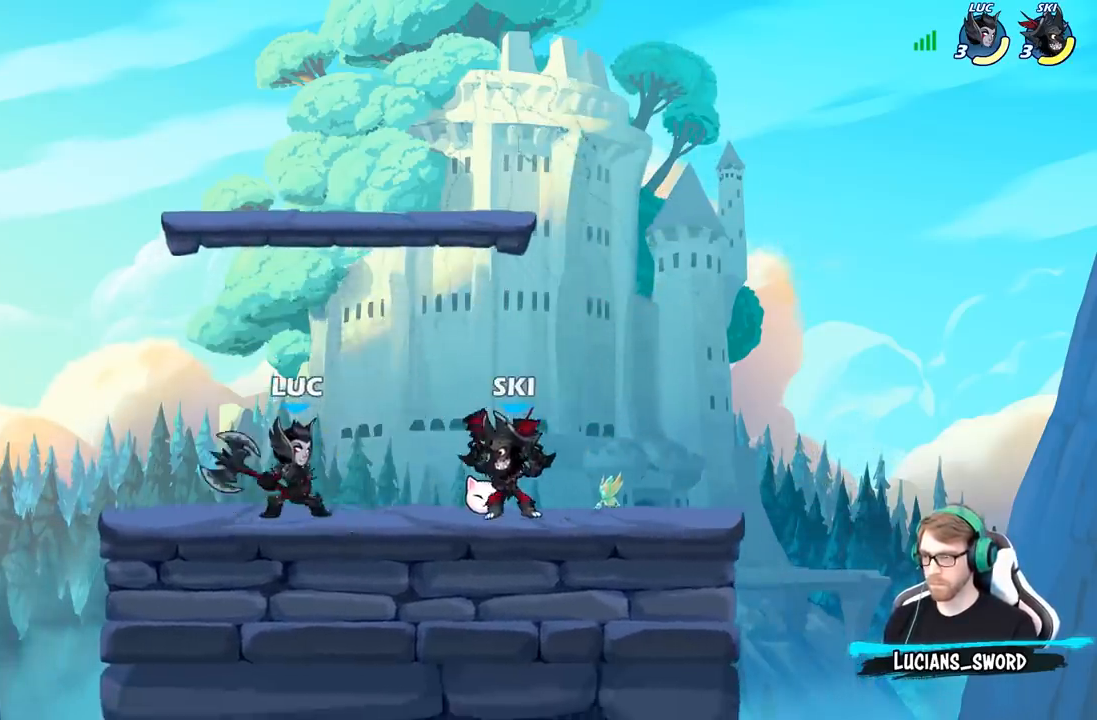
{"buttons": [], "left_stick": "up-left", "right_stick": "center", "events": [[17, "left_stick", "up-right"], [117, "A", "up"], [317, "left_stick", "up-left"]]}
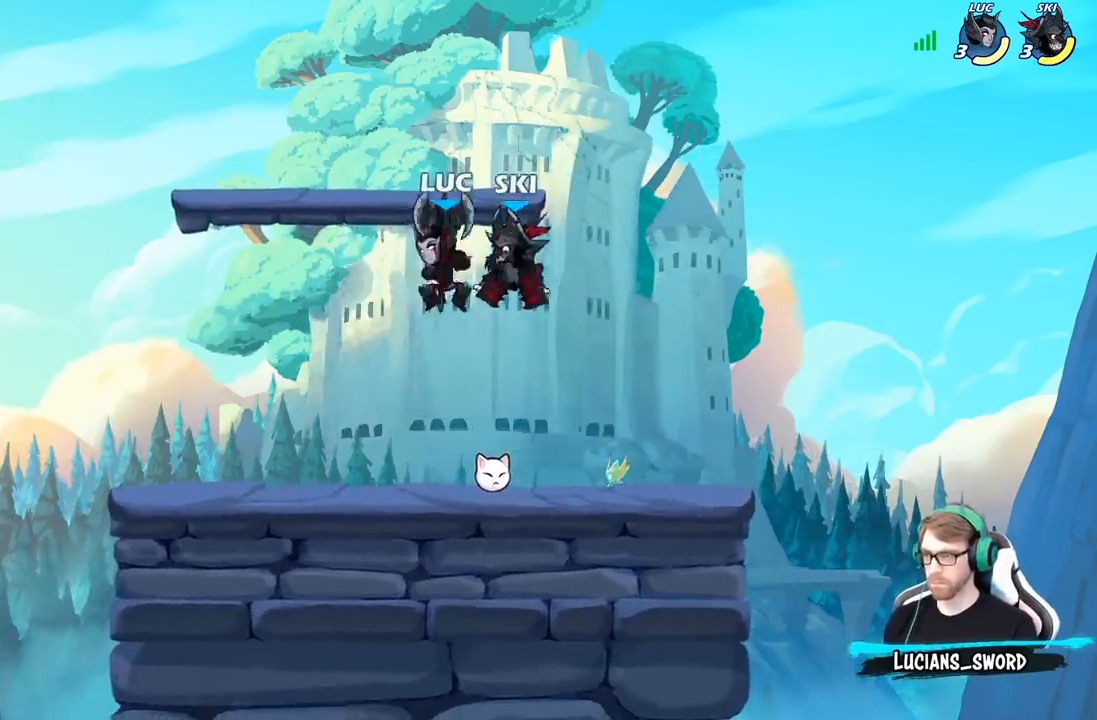
{"buttons": [], "left_stick": "right", "right_stick": "center", "events": [[117, "left_stick", "up-right"], [133, "X", "down"], [200, "X", "up"], [317, "left_stick", "right"]]}
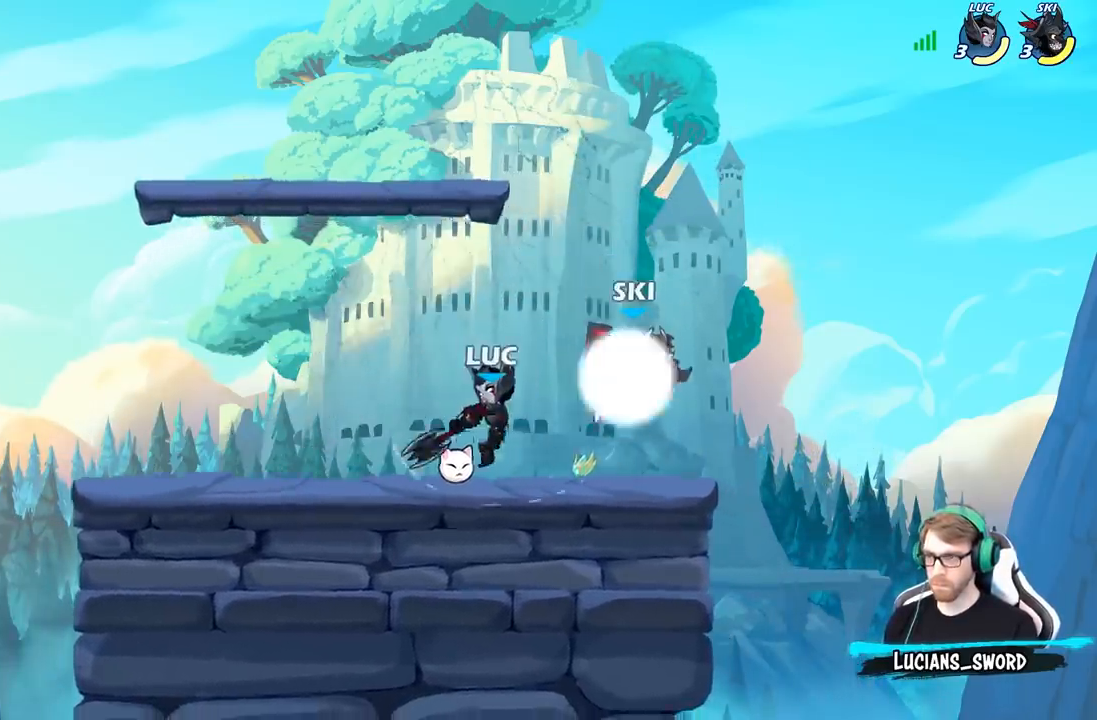
{"buttons": ["X"], "left_stick": "center", "right_stick": "center", "events": [[217, "left_stick", "up-left"], [333, "X", "down"], [333, "left_stick", "center"], [383, "X", "up"], [433, "left_stick", "down"], [483, "X", "down"], [483, "left_stick", "center"]]}
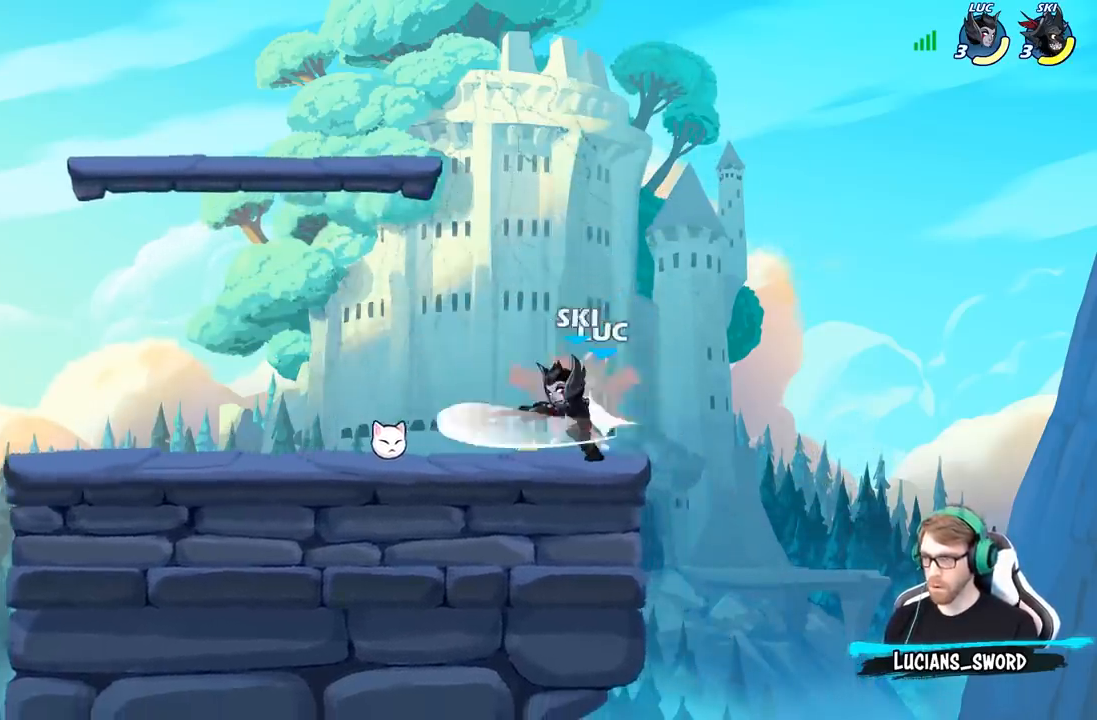
{"buttons": ["X"], "left_stick": "center", "right_stick": "center", "events": [[67, "X", "up"], [250, "X", "down"], [317, "X", "up"], [433, "X", "down"]]}
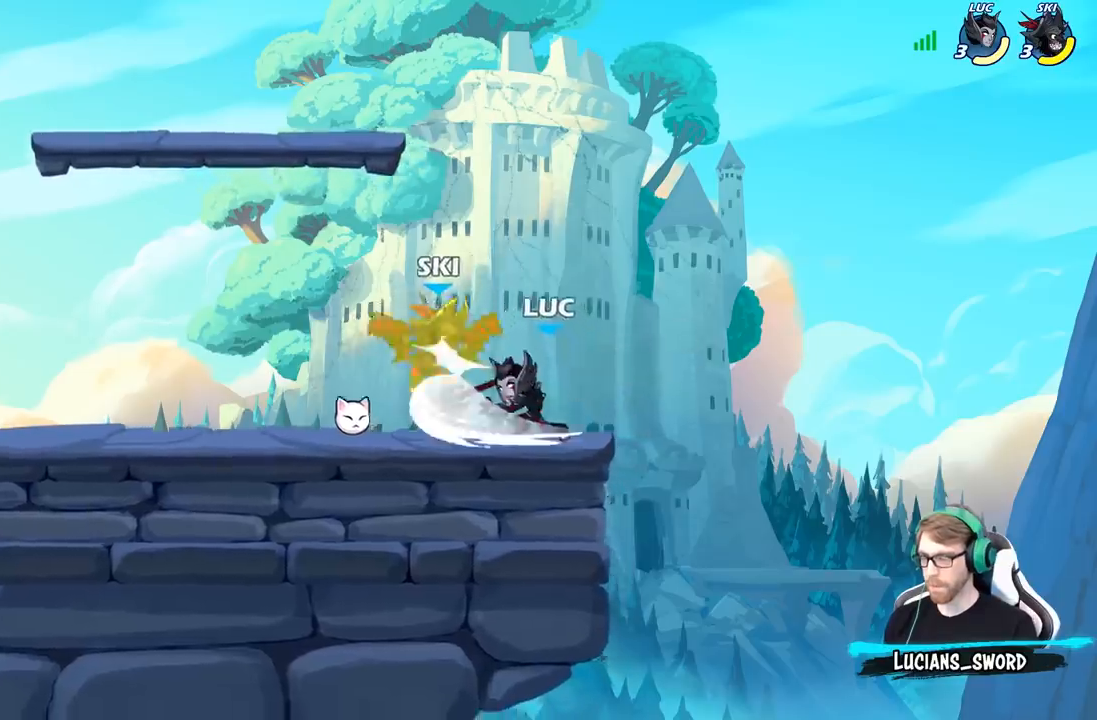
{"buttons": [], "left_stick": "left", "right_stick": "center", "events": [[50, "X", "up"], [50, "left_stick", "left"], [283, "R2", "down"], [367, "B", "down"], [417, "R2", "up"], [467, "B", "up"]]}
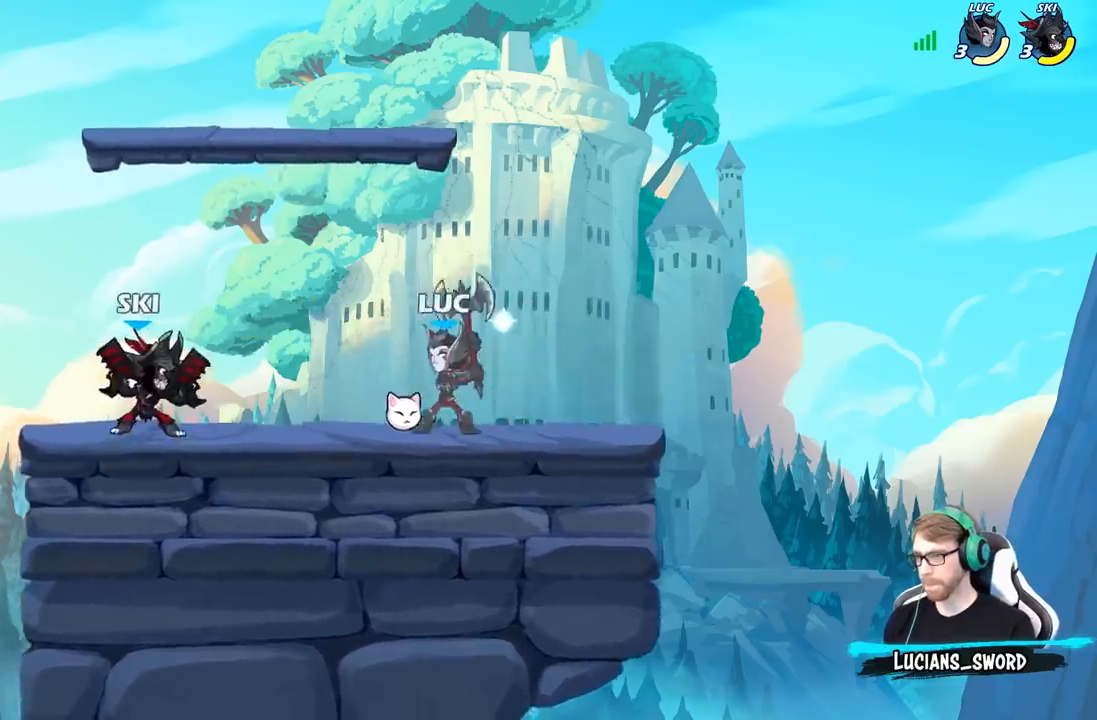
{"buttons": ["A"], "left_stick": "up", "right_stick": "center", "events": [[383, "left_stick", "center"], [467, "A", "down"], [500, "left_stick", "up"]]}
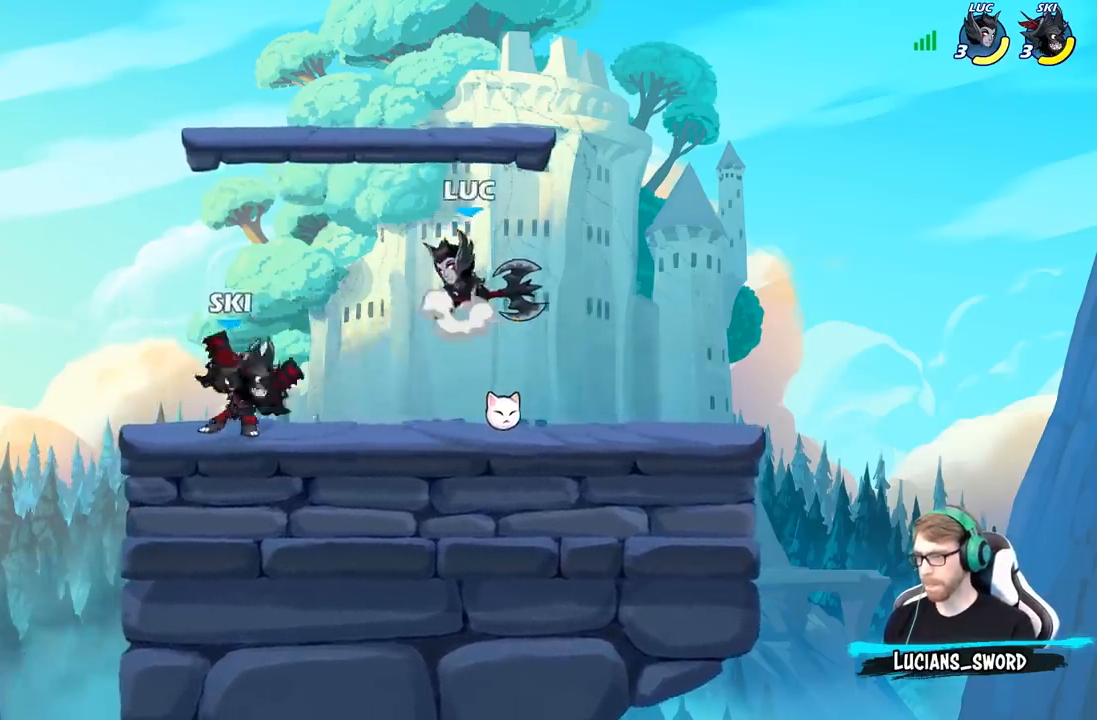
{"buttons": [], "left_stick": "down-right", "right_stick": "center", "events": [[67, "A", "up"], [67, "left_stick", "up-left"], [233, "left_stick", "down-right"], [383, "X", "down"], [467, "X", "up"]]}
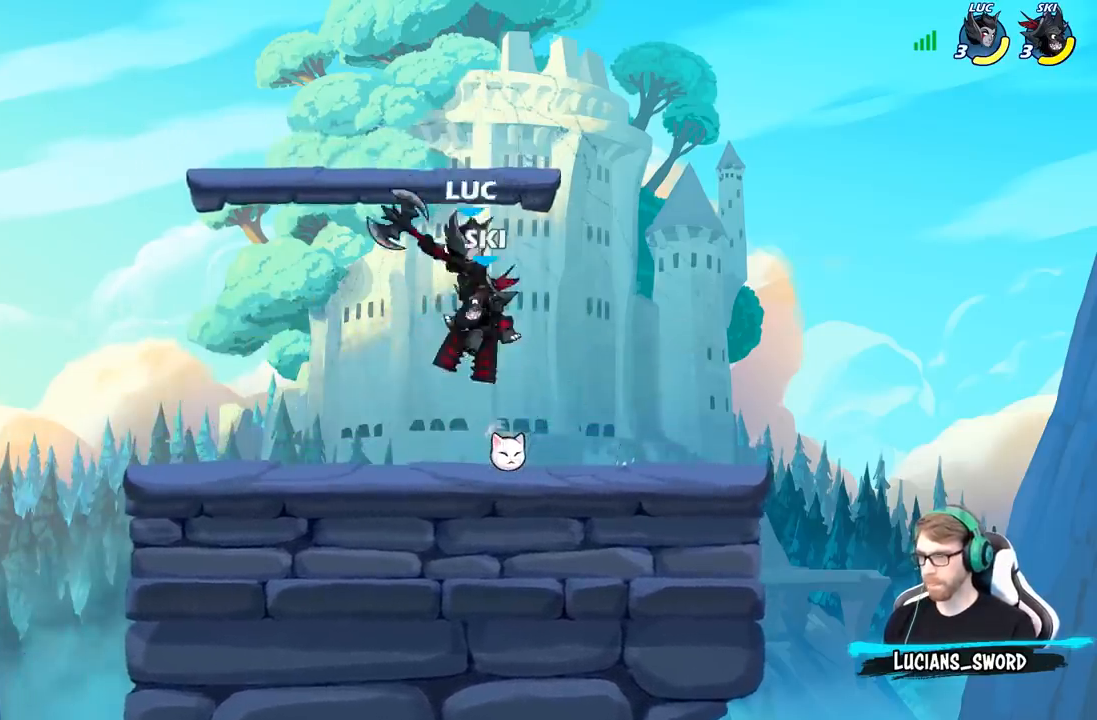
{"buttons": [], "left_stick": "right", "right_stick": "center", "events": [[67, "left_stick", "right"]]}
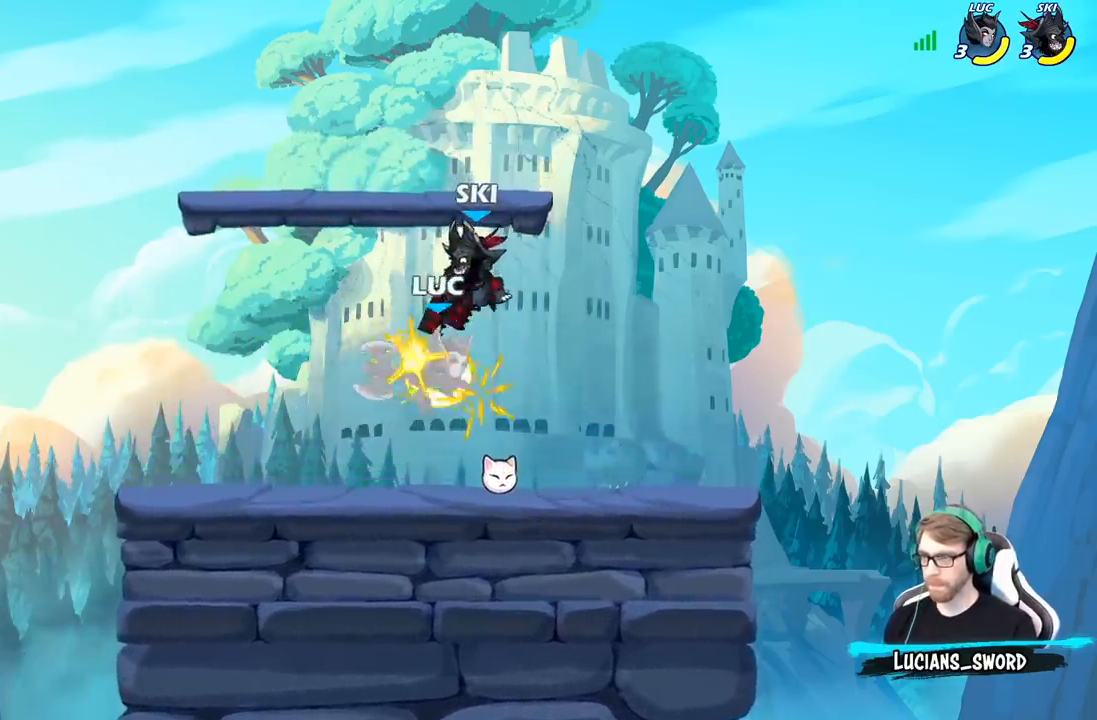
{"buttons": ["R2"], "left_stick": "center", "right_stick": "center", "events": [[17, "left_stick", "center"], [383, "R2", "down"]]}
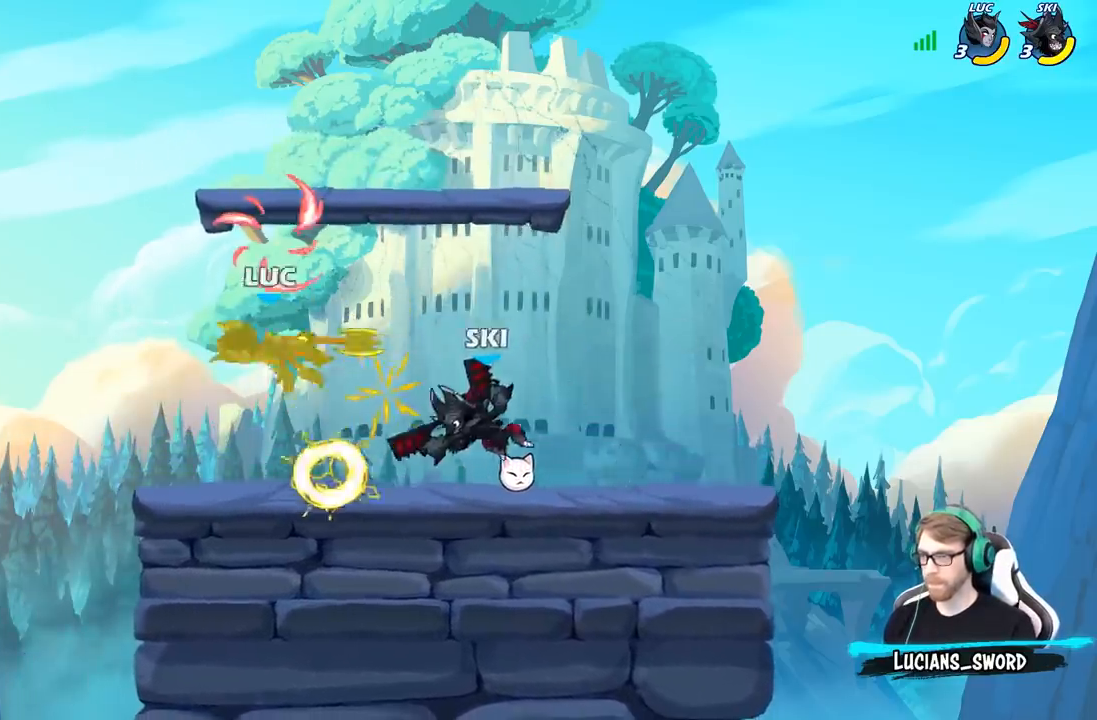
{"buttons": ["A", "R2"], "left_stick": "up-right", "right_stick": "center", "events": [[83, "X", "down"], [100, "R2", "up"], [167, "X", "up"], [283, "left_stick", "up-right"], [317, "A", "down"], [383, "R2", "down"]]}
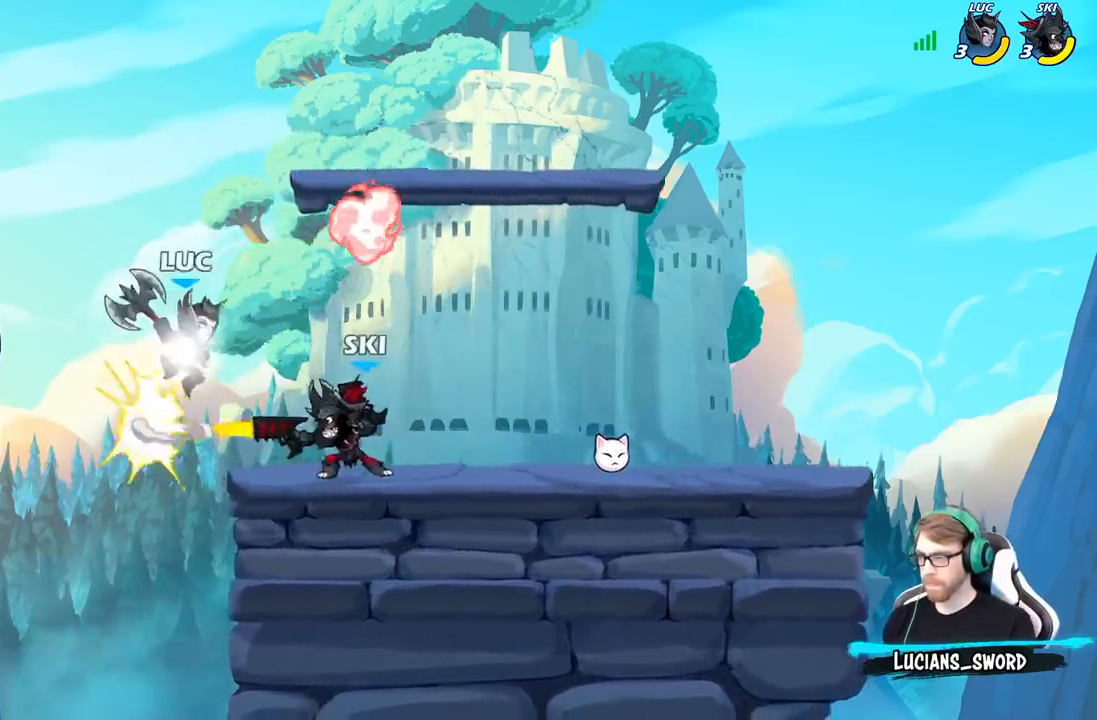
{"buttons": [], "left_stick": "right", "right_stick": "center", "events": [[17, "A", "up"], [83, "R2", "up"], [133, "left_stick", "left"], [183, "left_stick", "down"], [217, "X", "down"], [283, "X", "up"], [333, "left_stick", "right"]]}
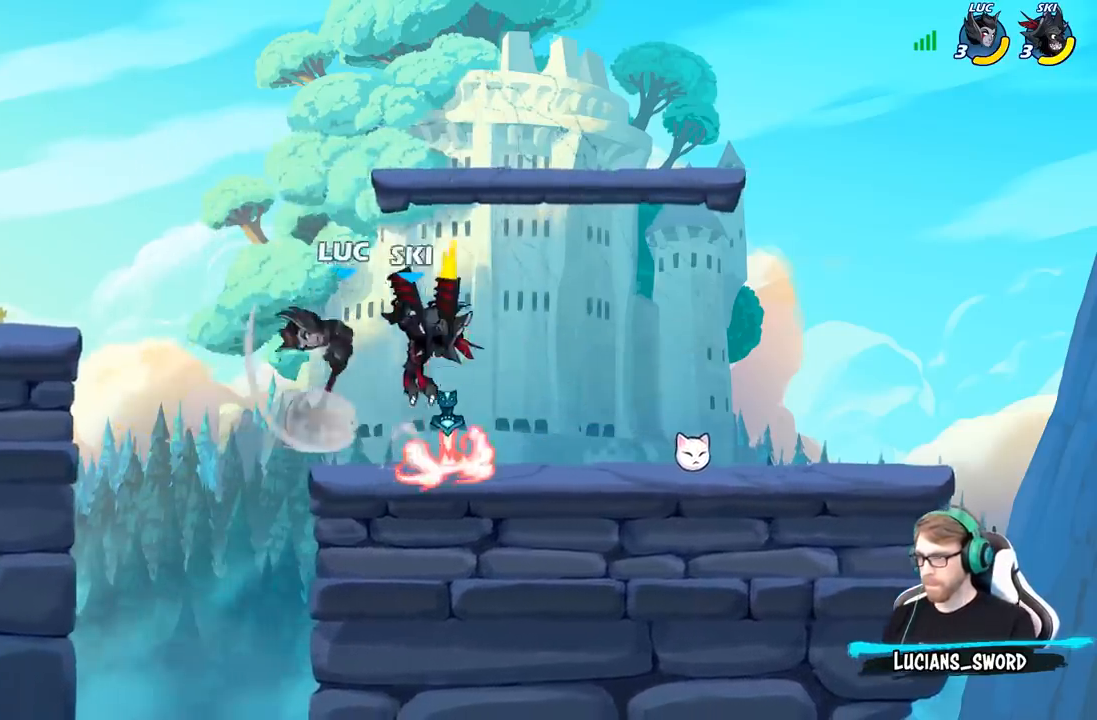
{"buttons": [], "left_stick": "center", "right_stick": "center", "events": [[333, "left_stick", "down-left"], [400, "X", "down"], [467, "X", "up"], [483, "left_stick", "center"]]}
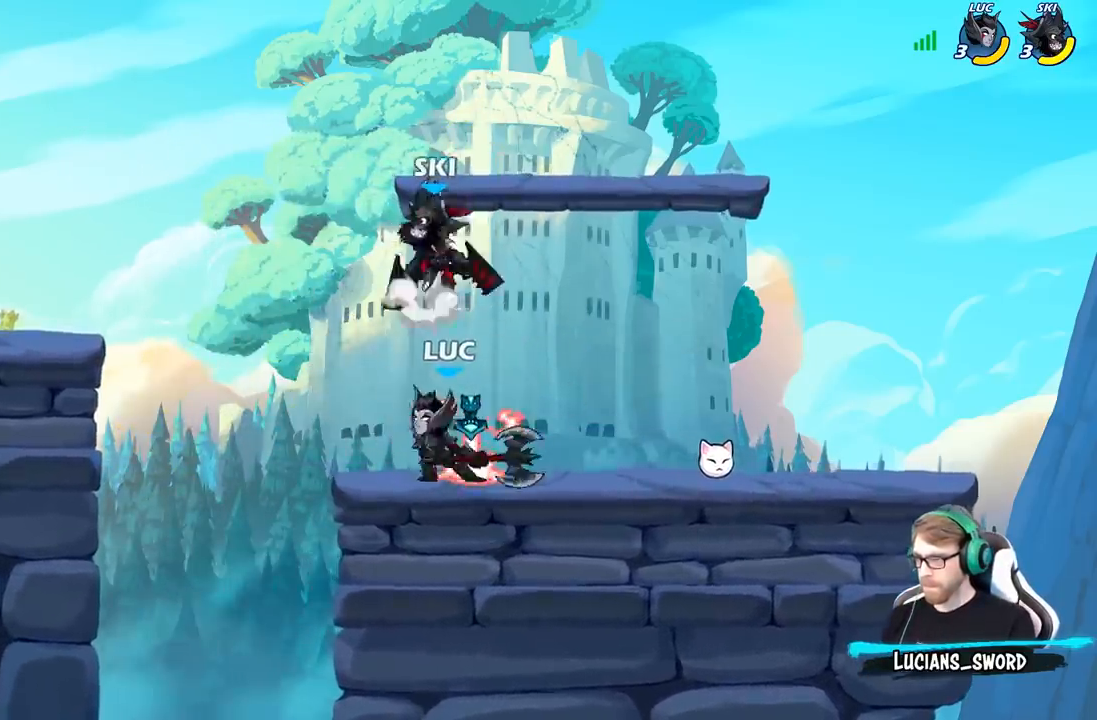
{"buttons": ["A"], "left_stick": "up-left", "right_stick": "center", "events": [[433, "left_stick", "up-left"], [500, "A", "down"]]}